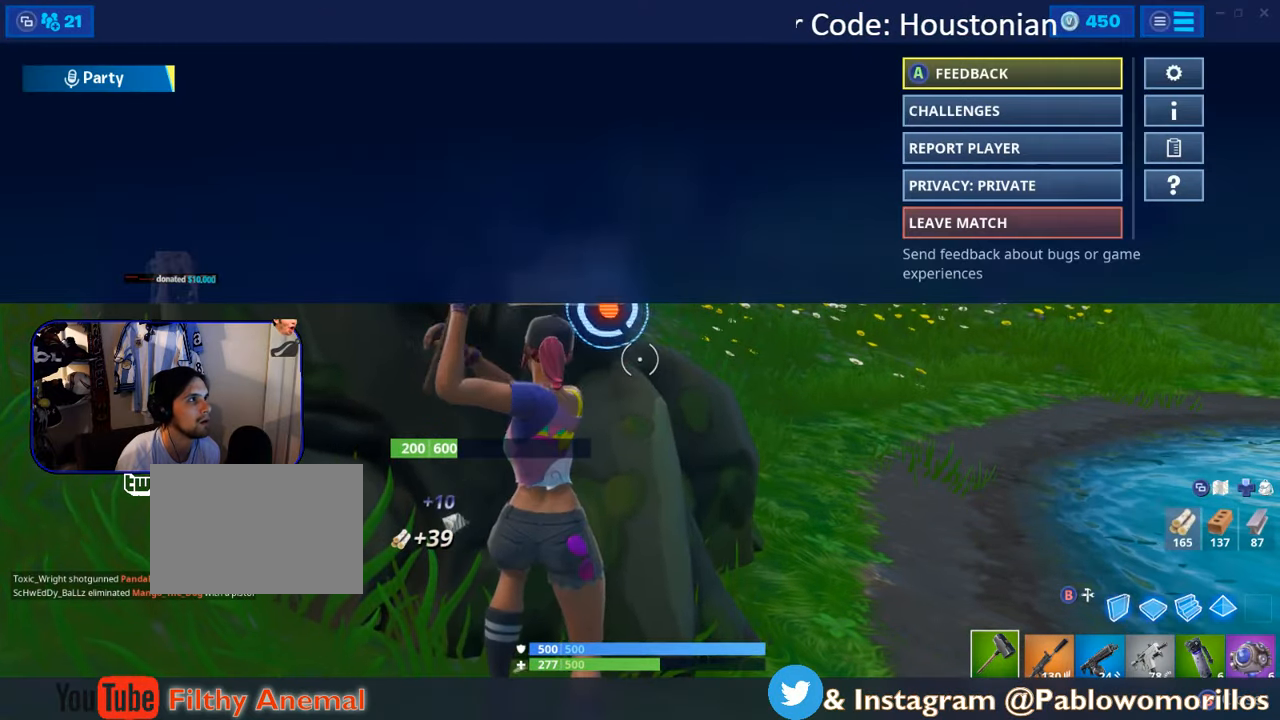
Gameplay with a controller (Xbox layout); each line is a JSON object with the inputs held at the frame after it (dt_ms = milliseconds from this image to that frame). "events" lists button and stick changes between this image and that frame as [ms after this image, input, new state], when the widget could be followed in between.
{"dt_ms": 500, "buttons": [], "left_stick": "center", "right_stick": "center", "events": [[133, "START", "up"], [266, "DPAD_RIGHT", "down"], [383, "A", "down"], [383, "DPAD_RIGHT", "up"], [400, "A", "up"]]}
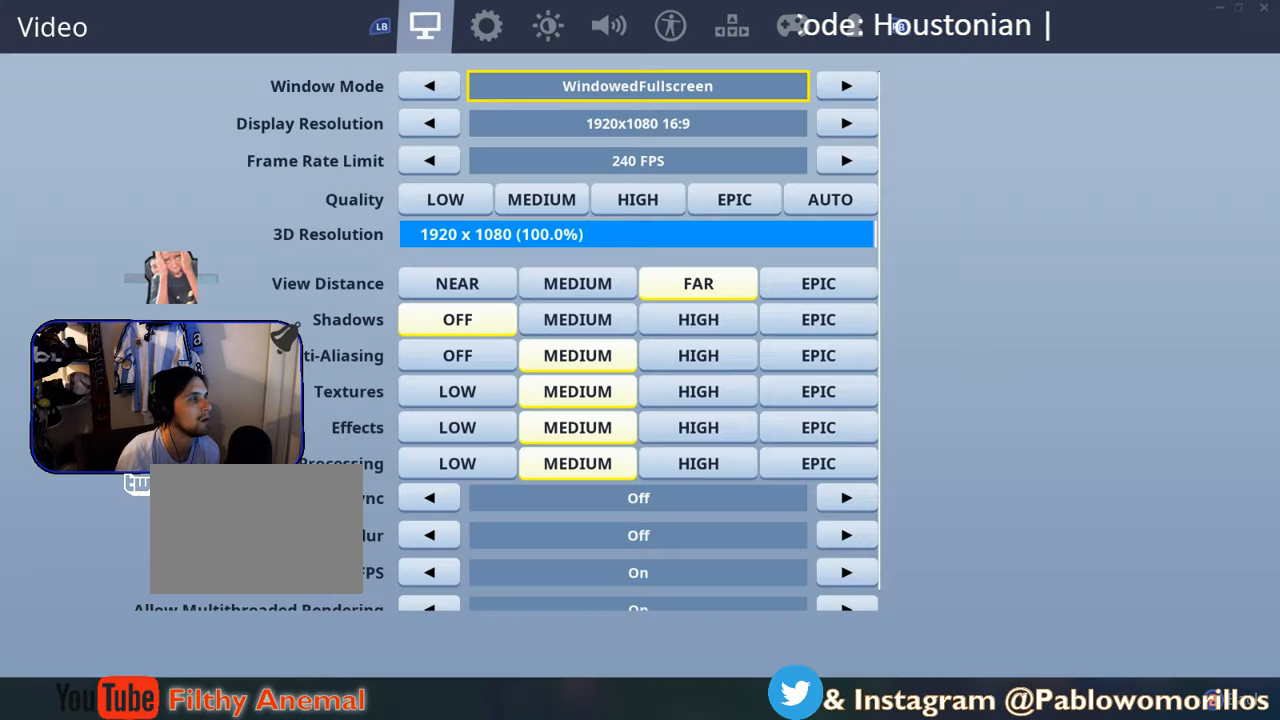
{"dt_ms": 500, "buttons": ["R1"], "left_stick": "center", "right_stick": "center", "events": [[350, "R1", "down"]]}
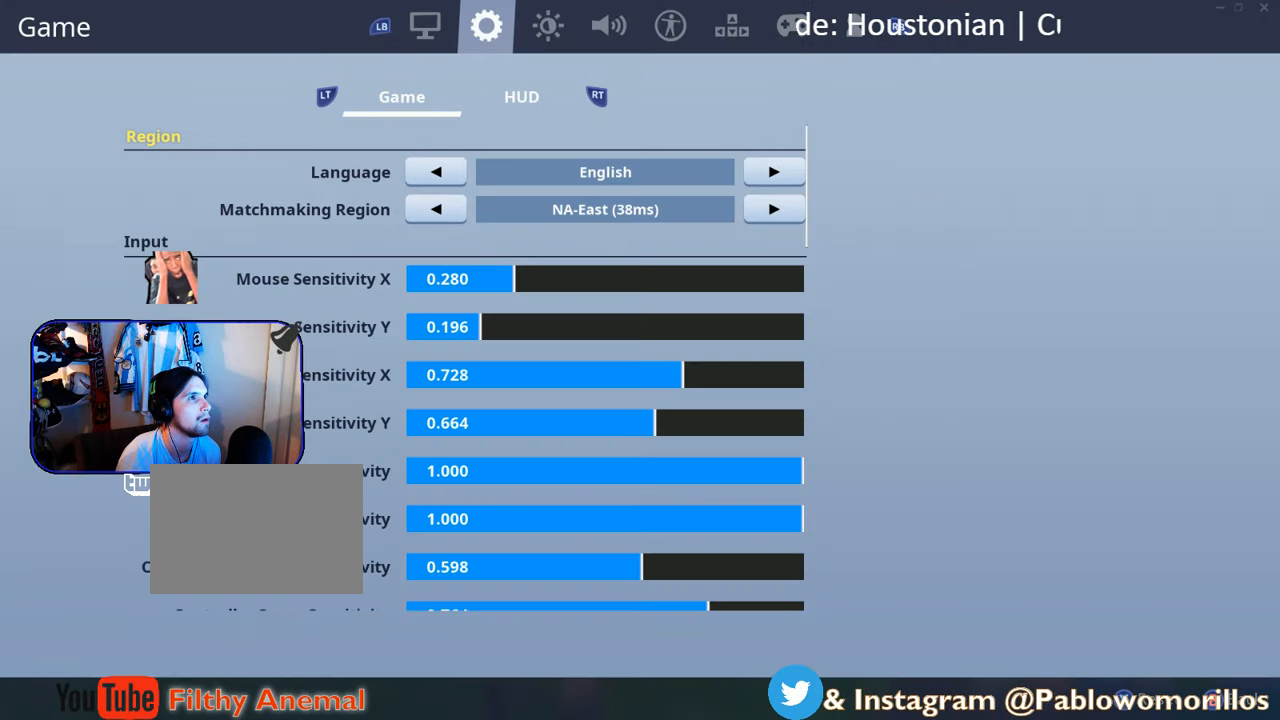
{"dt_ms": 500, "buttons": [], "left_stick": "center", "right_stick": "center", "events": [[133, "R1", "up"], [233, "R1", "down"], [233, "R2", "down"], [316, "R1", "up"], [316, "R2", "up"], [366, "R1", "down"], [466, "R1", "up"]]}
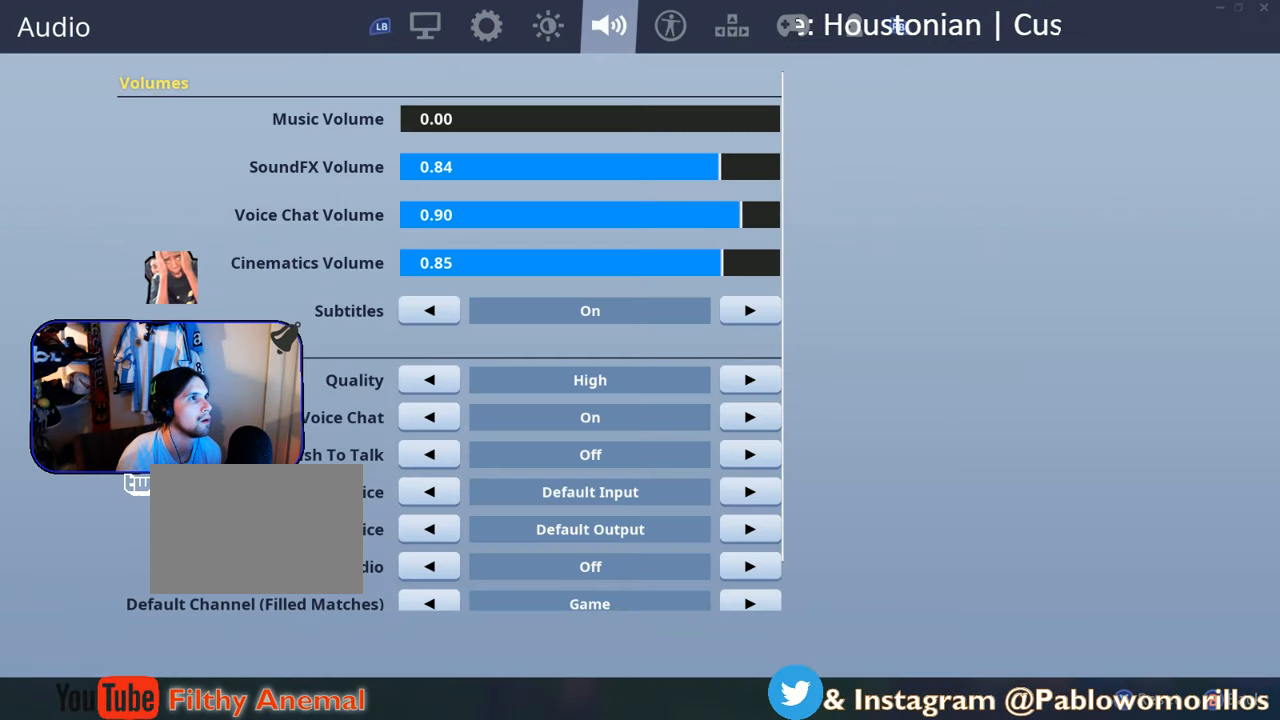
{"dt_ms": 500, "buttons": [], "left_stick": "center", "right_stick": "center", "events": [[100, "R1", "down"], [200, "R1", "up"]]}
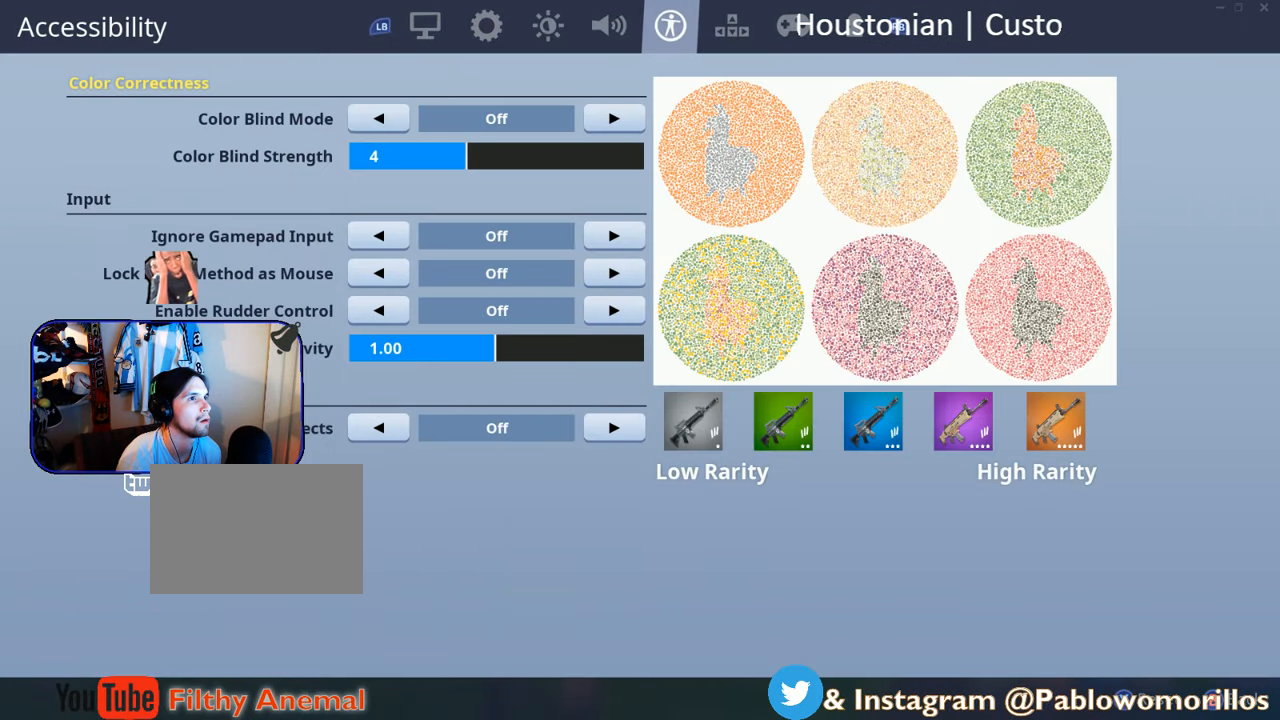
{"dt_ms": 500, "buttons": [], "left_stick": "center", "right_stick": "center", "events": [[266, "R1", "down"], [366, "R1", "up"]]}
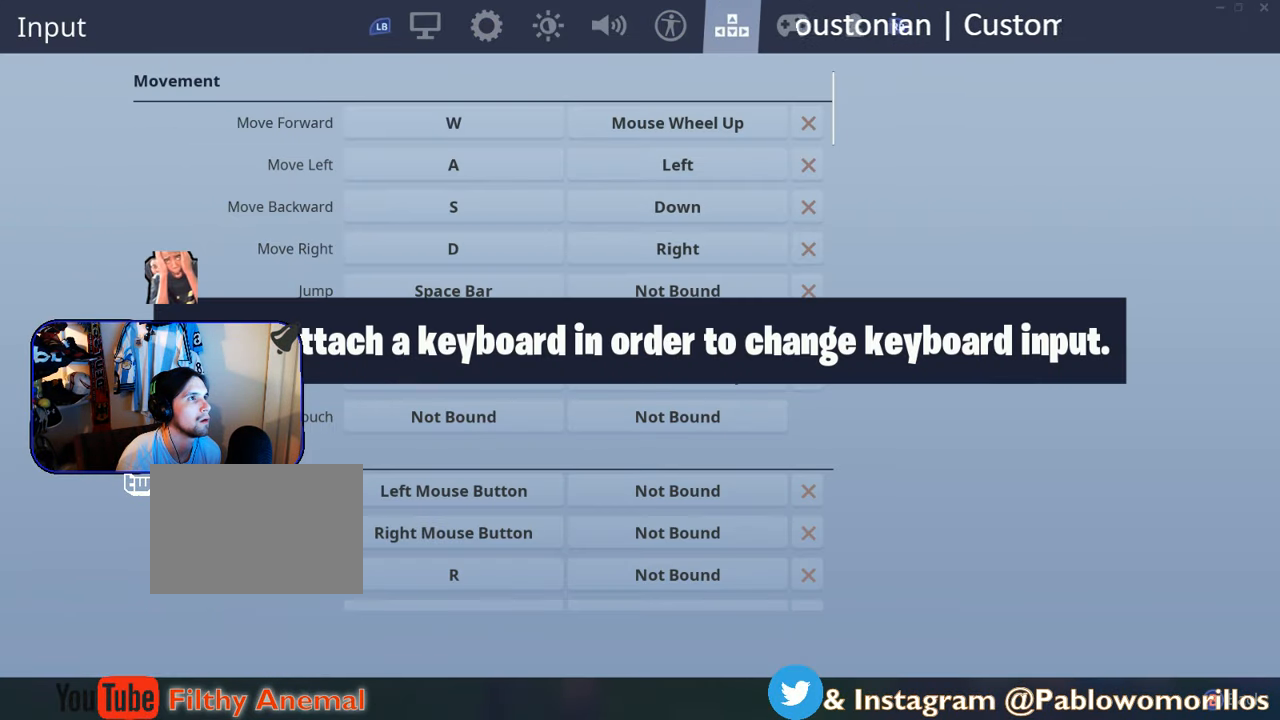
{"dt_ms": 500, "buttons": [], "left_stick": "center", "right_stick": "center", "events": [[300, "R1", "down"], [383, "R1", "up"]]}
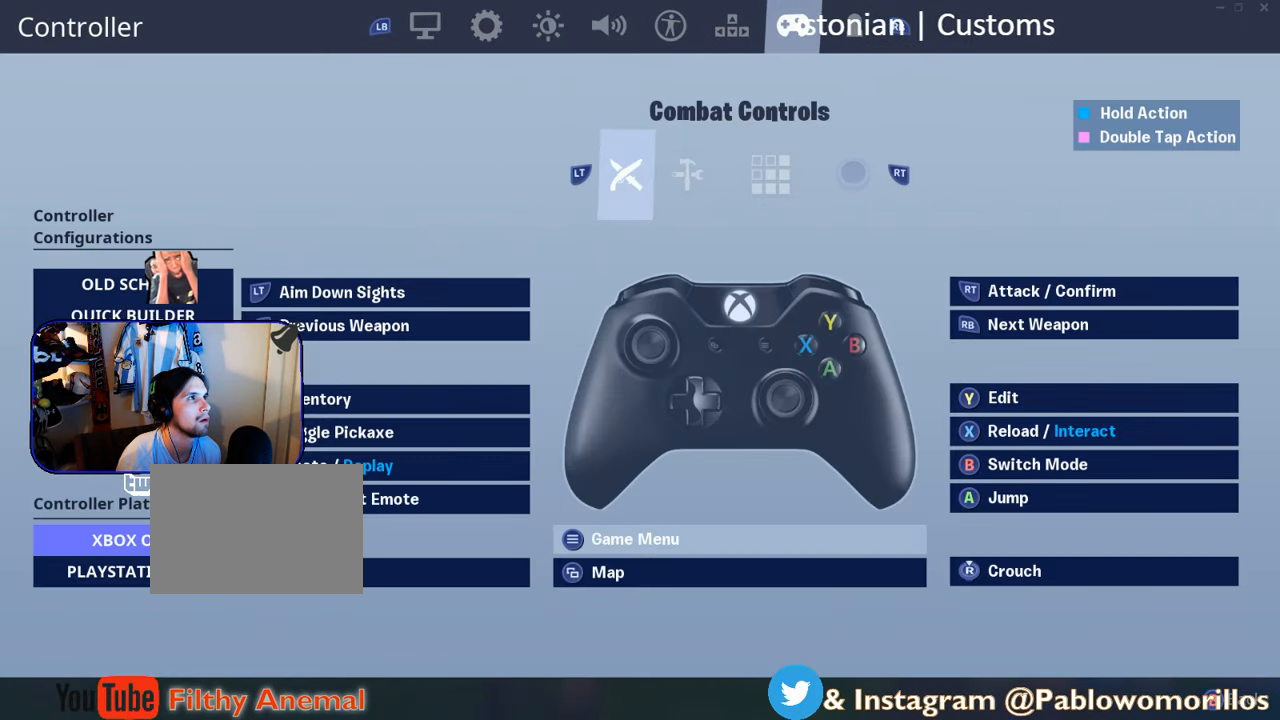
{"dt_ms": 500, "buttons": ["L1"], "left_stick": "center", "right_stick": "center", "events": [[116, "L1", "down"], [233, "L1", "up"], [250, "L1", "down"], [400, "L1", "up"], [467, "L1", "down"]]}
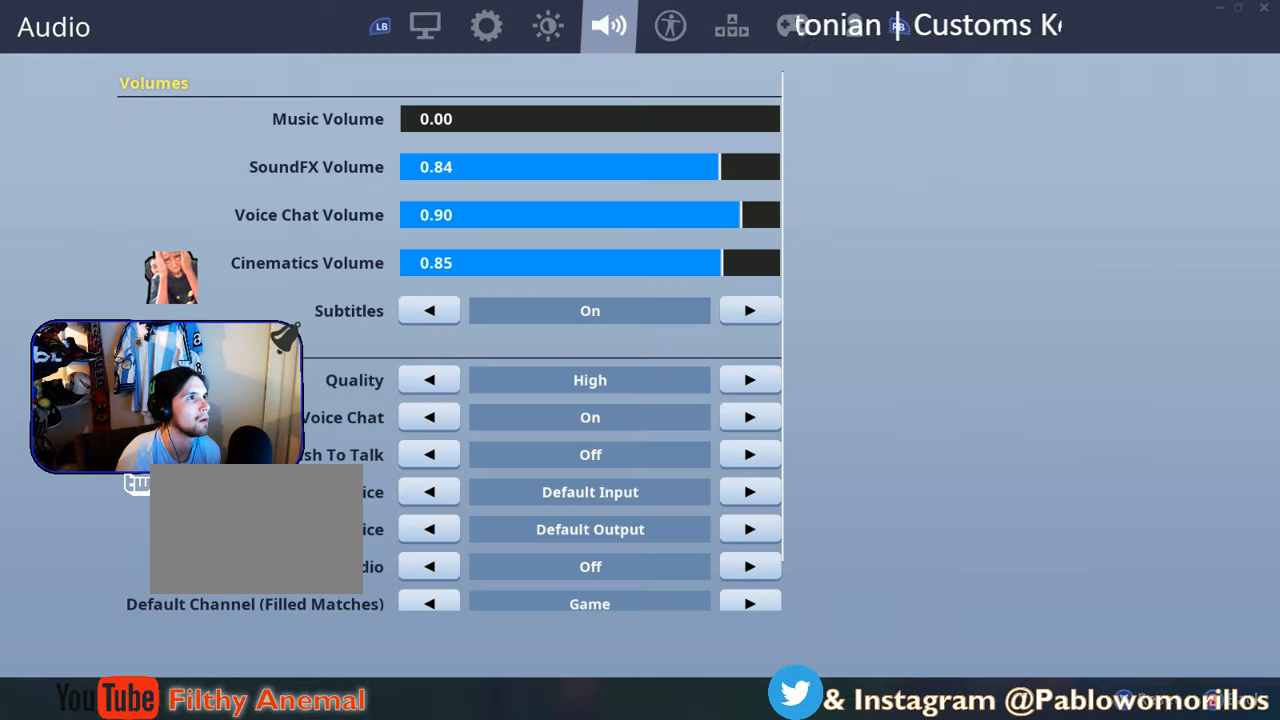
{"dt_ms": 500, "buttons": [], "left_stick": "center", "right_stick": "center", "events": [[100, "L1", "up"]]}
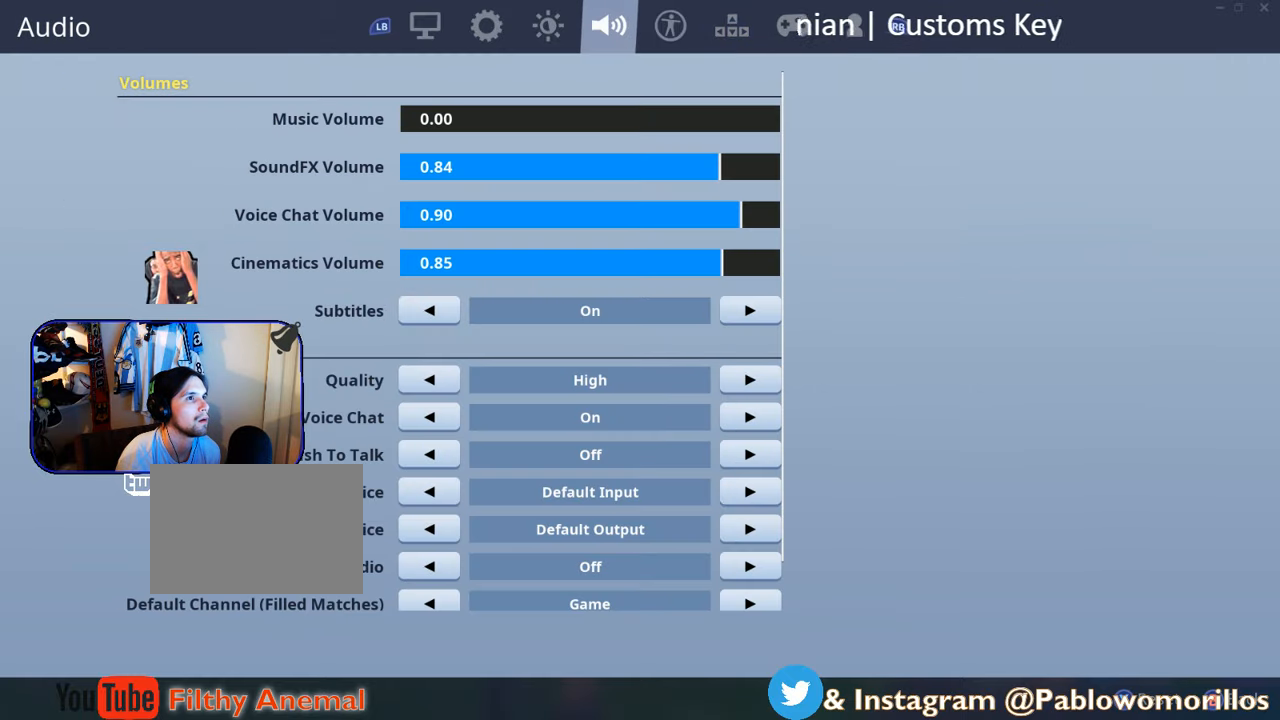
{"dt_ms": 500, "buttons": [], "left_stick": "center", "right_stick": "center", "events": [[150, "L1", "down"], [333, "L1", "up"]]}
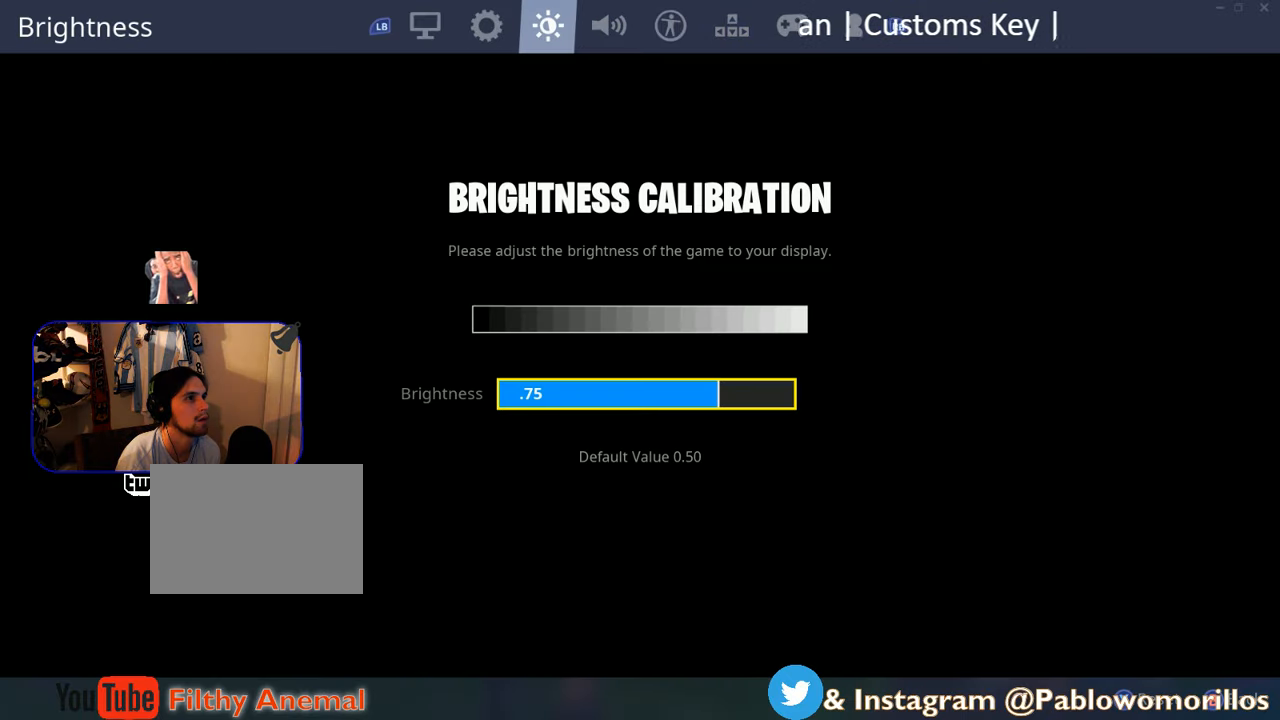
{"dt_ms": 500, "buttons": [], "left_stick": "center", "right_stick": "center", "events": [[267, "DPAD_DOWN", "down"], [417, "DPAD_DOWN", "up"]]}
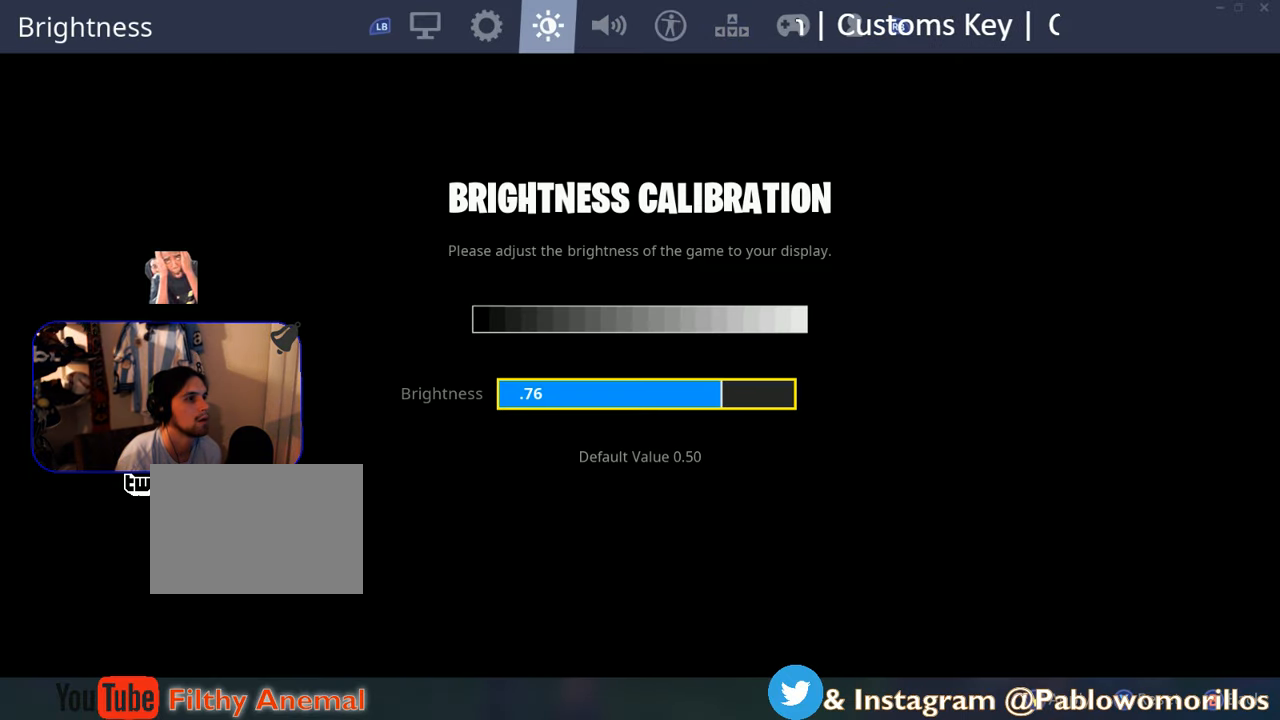
{"dt_ms": 500, "buttons": [], "left_stick": "center", "right_stick": "center", "events": [[67, "DPAD_RIGHT", "down"], [167, "DPAD_RIGHT", "up"]]}
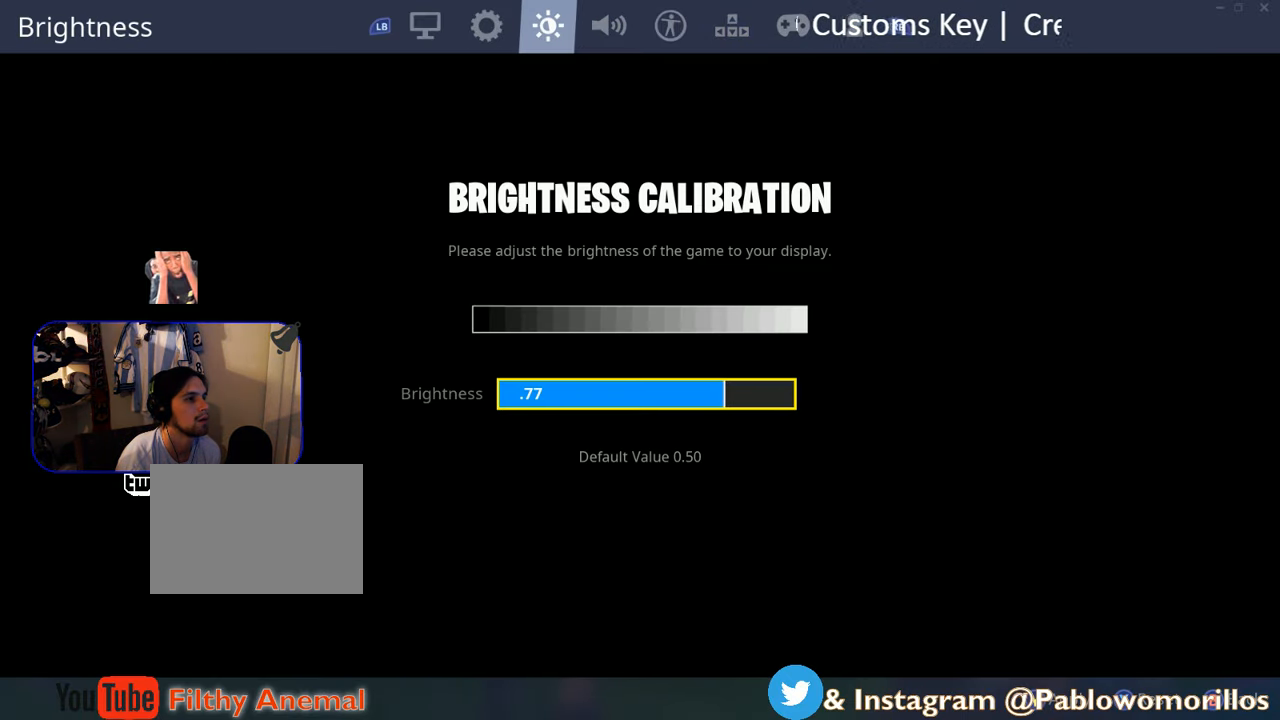
{"dt_ms": 500, "buttons": [], "left_stick": "center", "right_stick": "center", "events": [[67, "Y", "down"], [133, "Y", "up"], [233, "B", "down"], [350, "B", "up"]]}
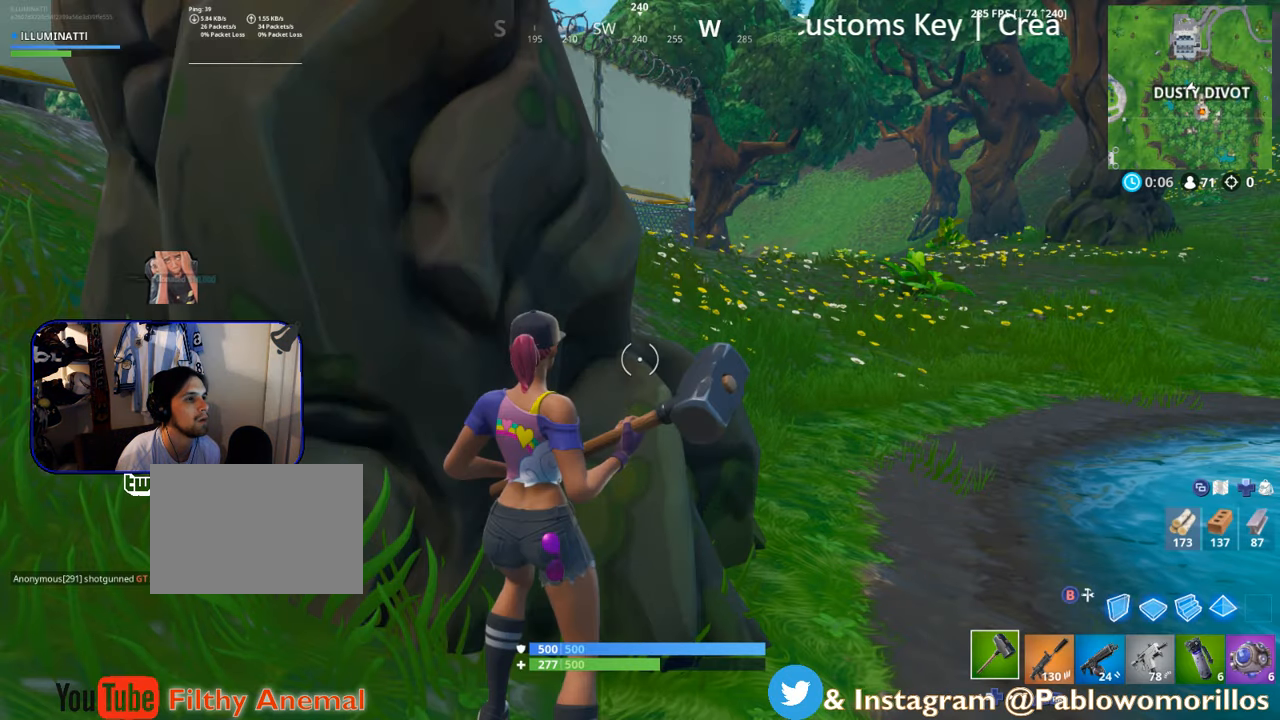
{"dt_ms": 500, "buttons": ["R2"], "left_stick": "center", "right_stick": "center", "events": [[100, "right_stick", "left"], [167, "R2", "down"], [167, "left_stick", "right"], [283, "right_stick", "center"], [350, "left_stick", "center"]]}
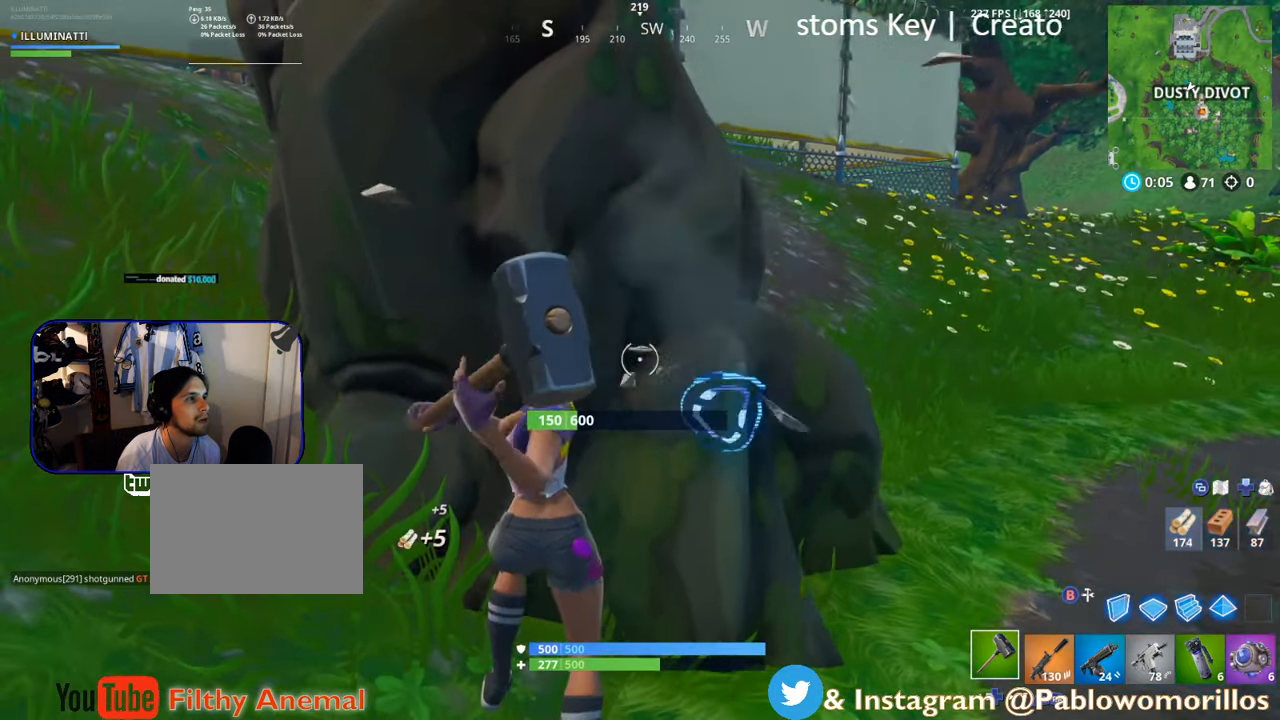
{"dt_ms": 500, "buttons": ["R2"], "left_stick": "center", "right_stick": "center", "events": [[300, "right_stick", "right"], [433, "right_stick", "center"]]}
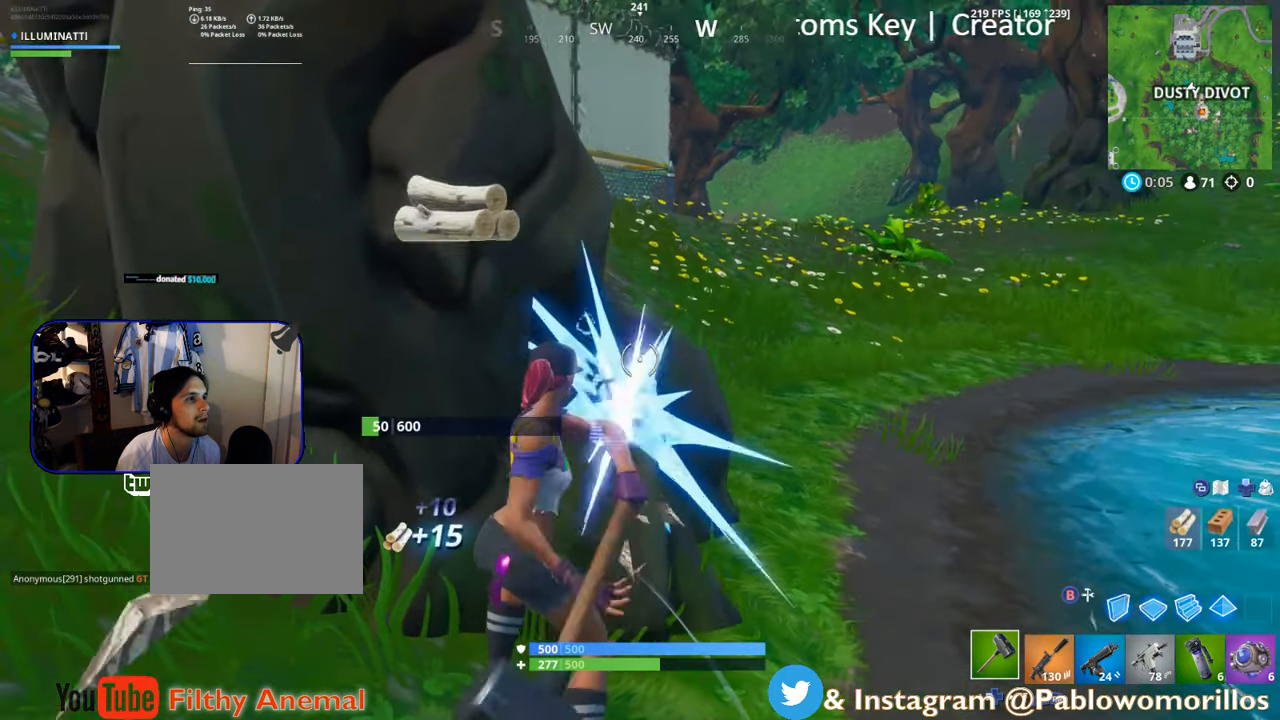
{"dt_ms": 500, "buttons": ["R2"], "left_stick": "up", "right_stick": "up-left", "events": [[200, "left_stick", "up"], [400, "right_stick", "up"], [467, "right_stick", "up-left"]]}
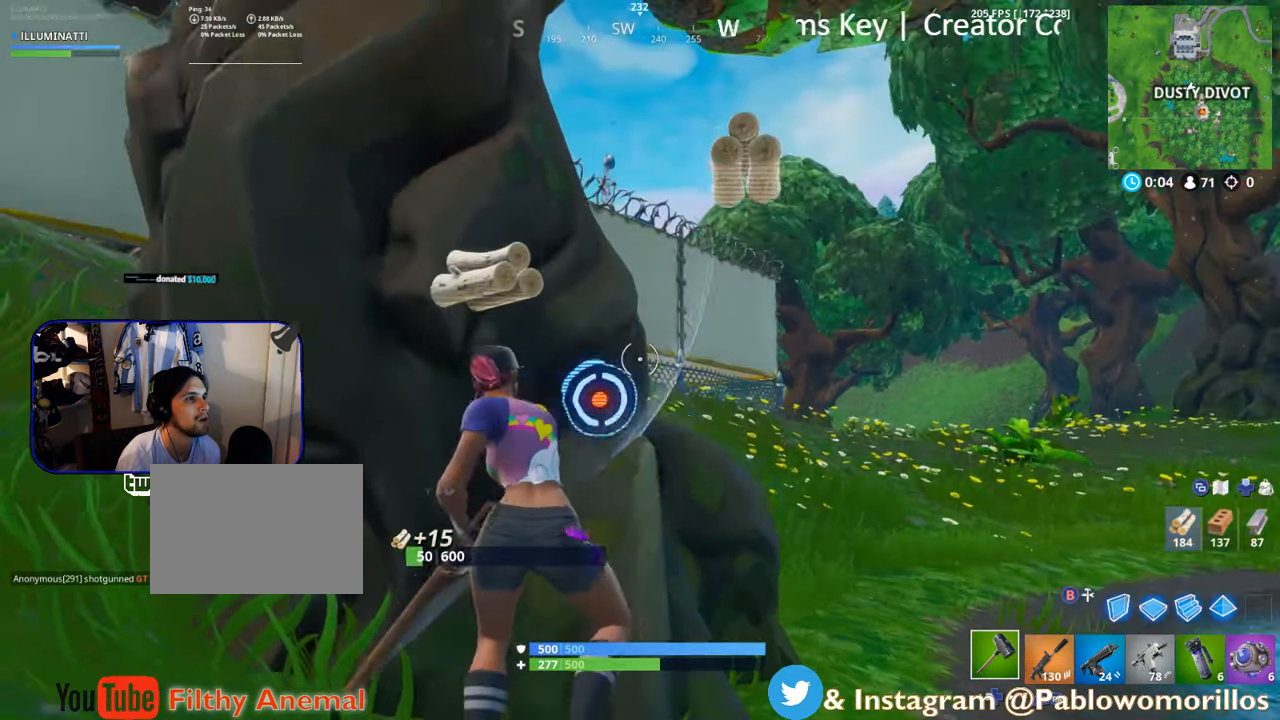
{"dt_ms": 500, "buttons": ["R1"], "left_stick": "up", "right_stick": "center"}
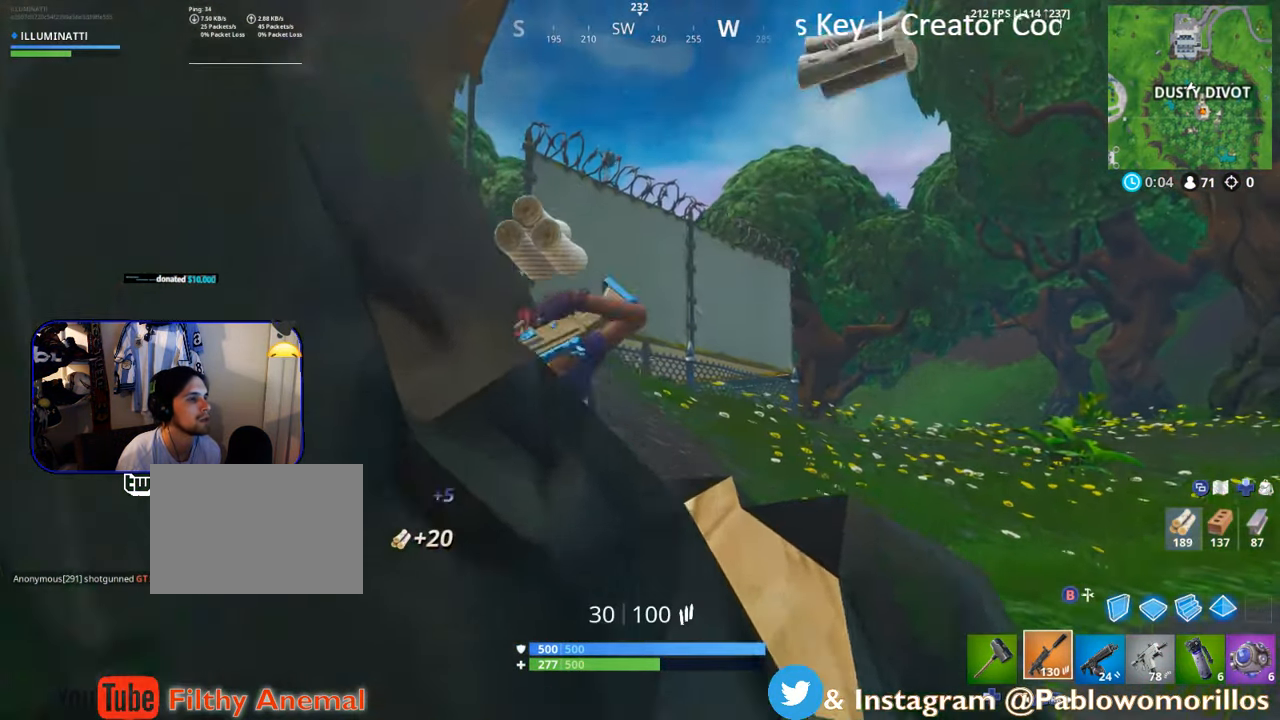
{"dt_ms": 500, "buttons": [], "left_stick": "up", "right_stick": "center", "events": [[133, "R1", "up"]]}
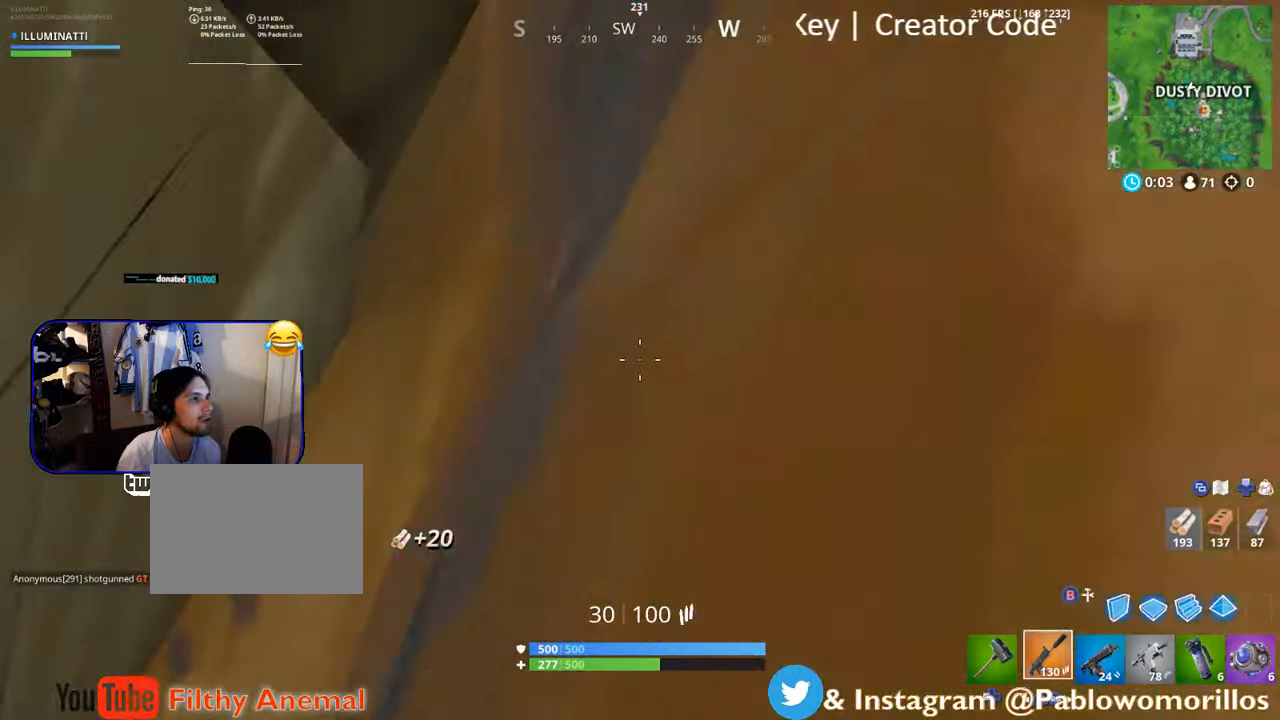
{"dt_ms": 500, "buttons": ["A"], "left_stick": "up", "right_stick": "center", "events": [[84, "right_stick", "left"], [284, "right_stick", "center"], [434, "A", "down"]]}
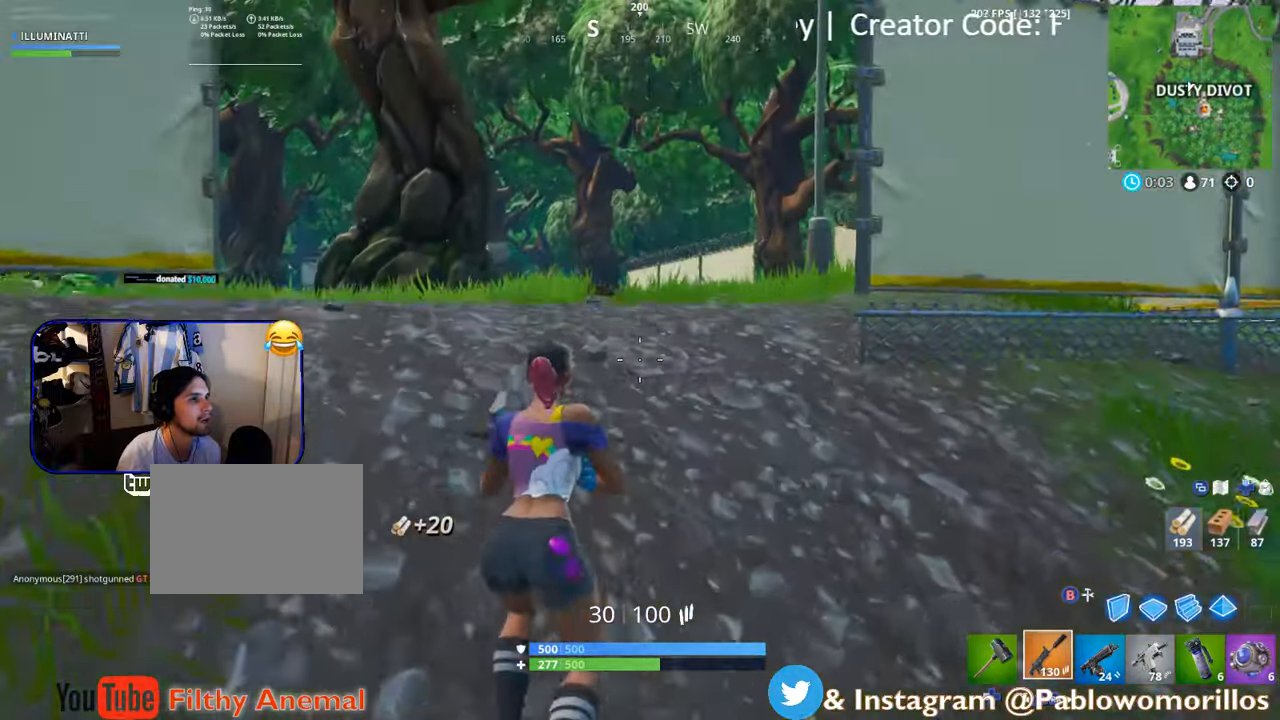
{"dt_ms": 500, "buttons": [], "left_stick": "up-right", "right_stick": "left", "events": [[100, "A", "up"], [317, "right_stick", "left"], [467, "left_stick", "up-right"]]}
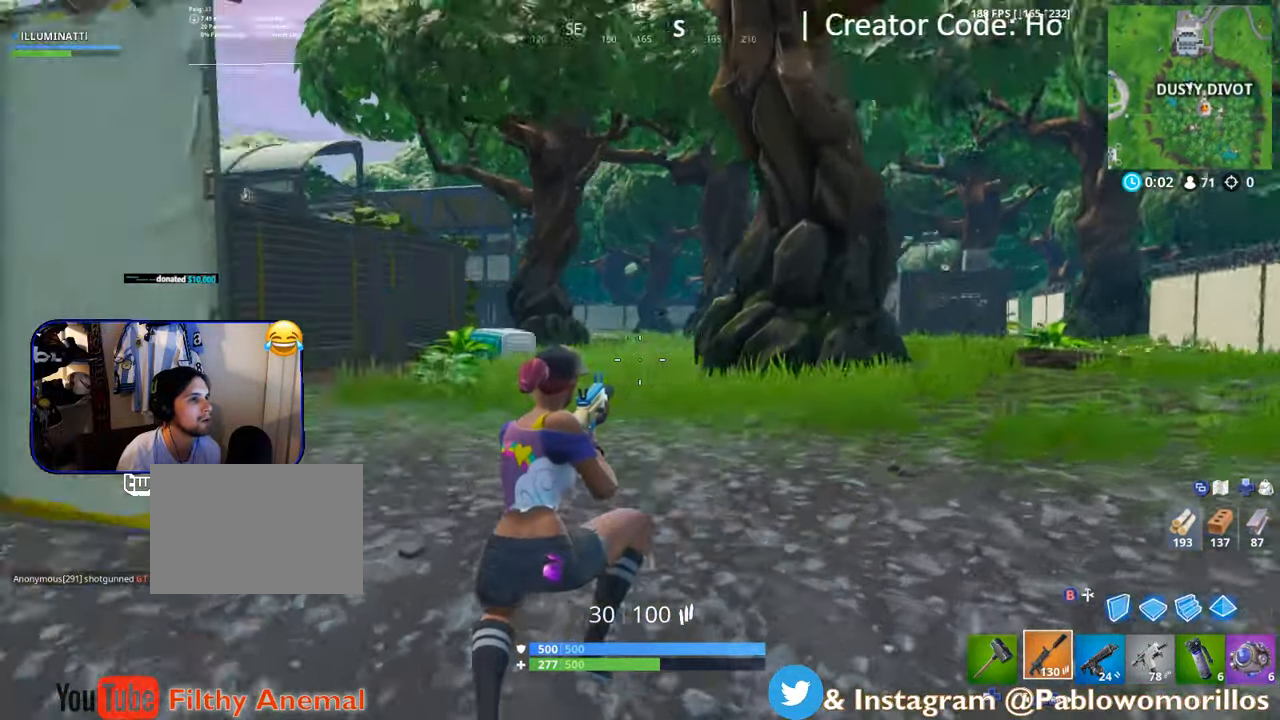
{"dt_ms": 500, "buttons": [], "left_stick": "up-right", "right_stick": "center", "events": [[84, "right_stick", "center"]]}
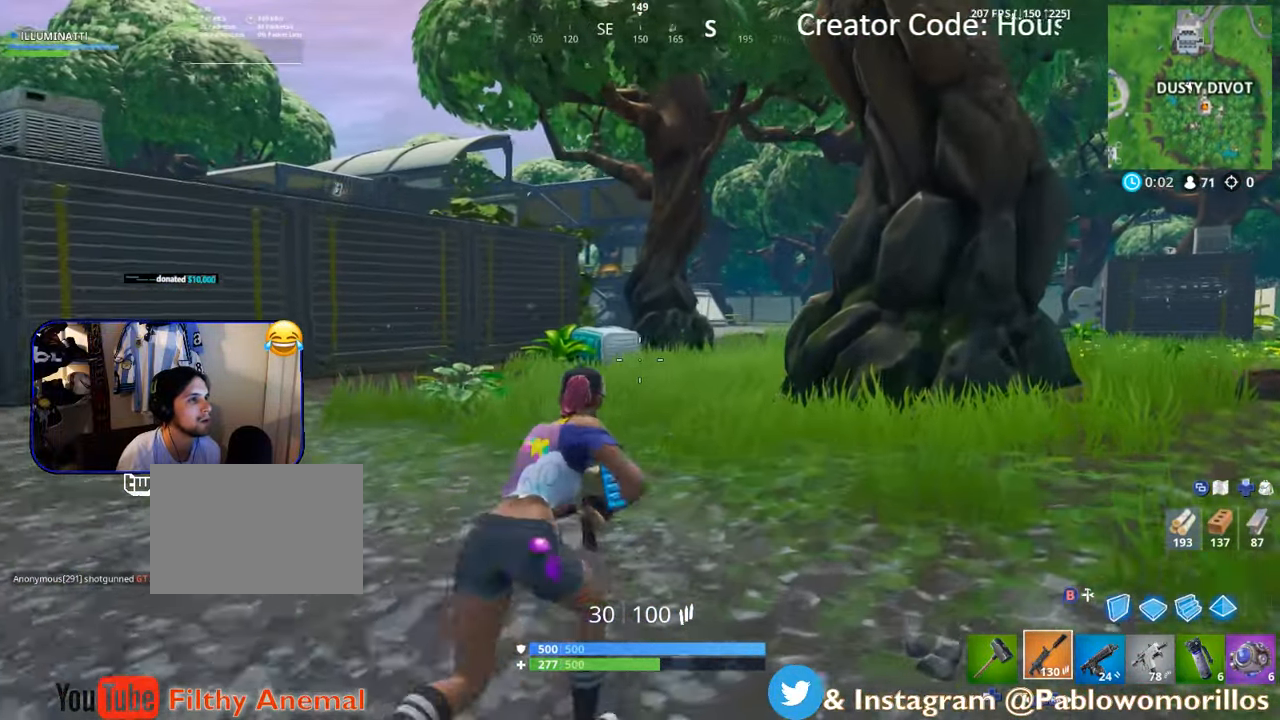
{"dt_ms": 500, "buttons": [], "left_stick": "up-left", "right_stick": "center", "events": [[334, "left_stick", "up"], [400, "A", "down"], [450, "A", "up"], [484, "left_stick", "up-left"]]}
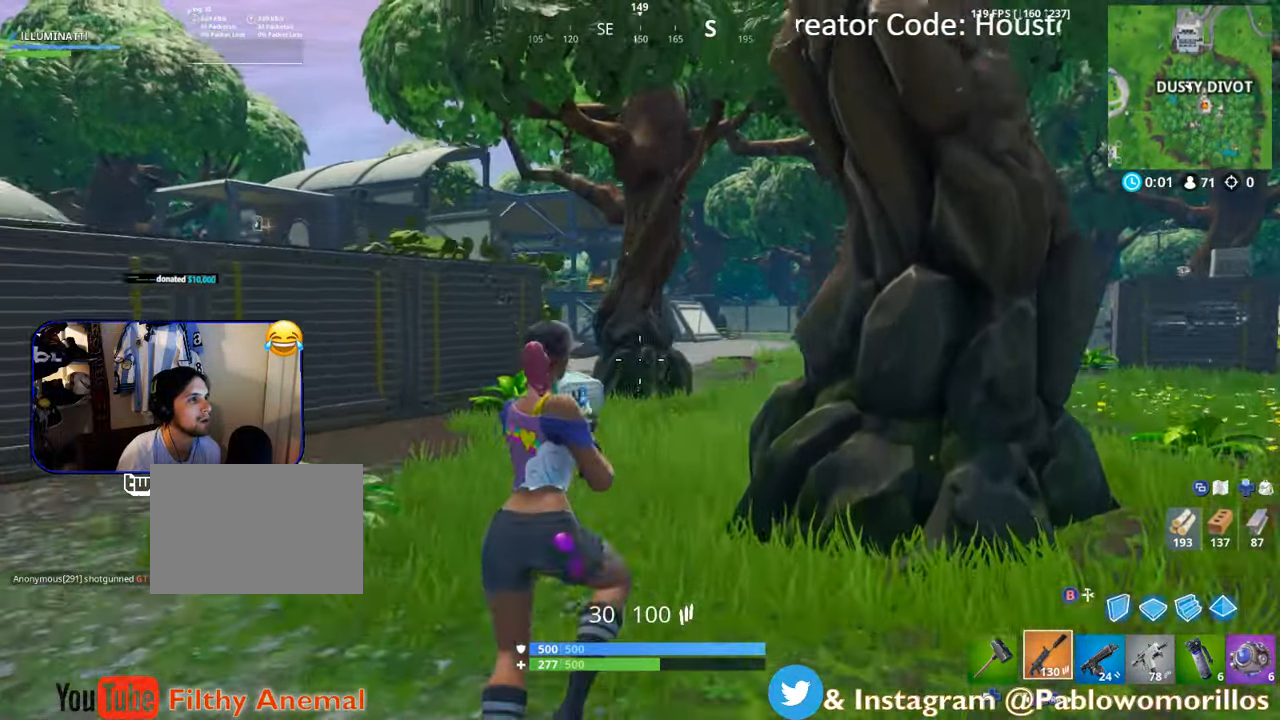
{"dt_ms": 500, "buttons": [], "left_stick": "up-left", "right_stick": "center", "events": []}
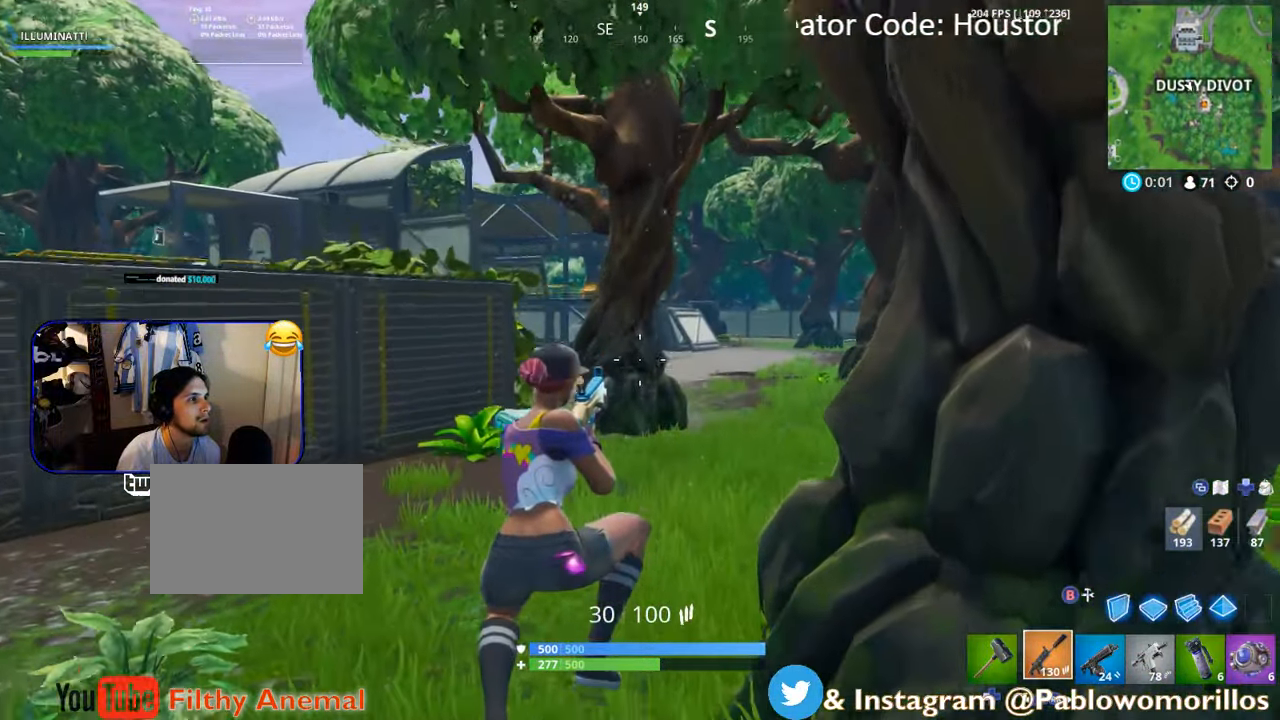
{"dt_ms": 500, "buttons": [], "left_stick": "up-left", "right_stick": "center", "events": [[34, "right_stick", "right"], [250, "right_stick", "center"]]}
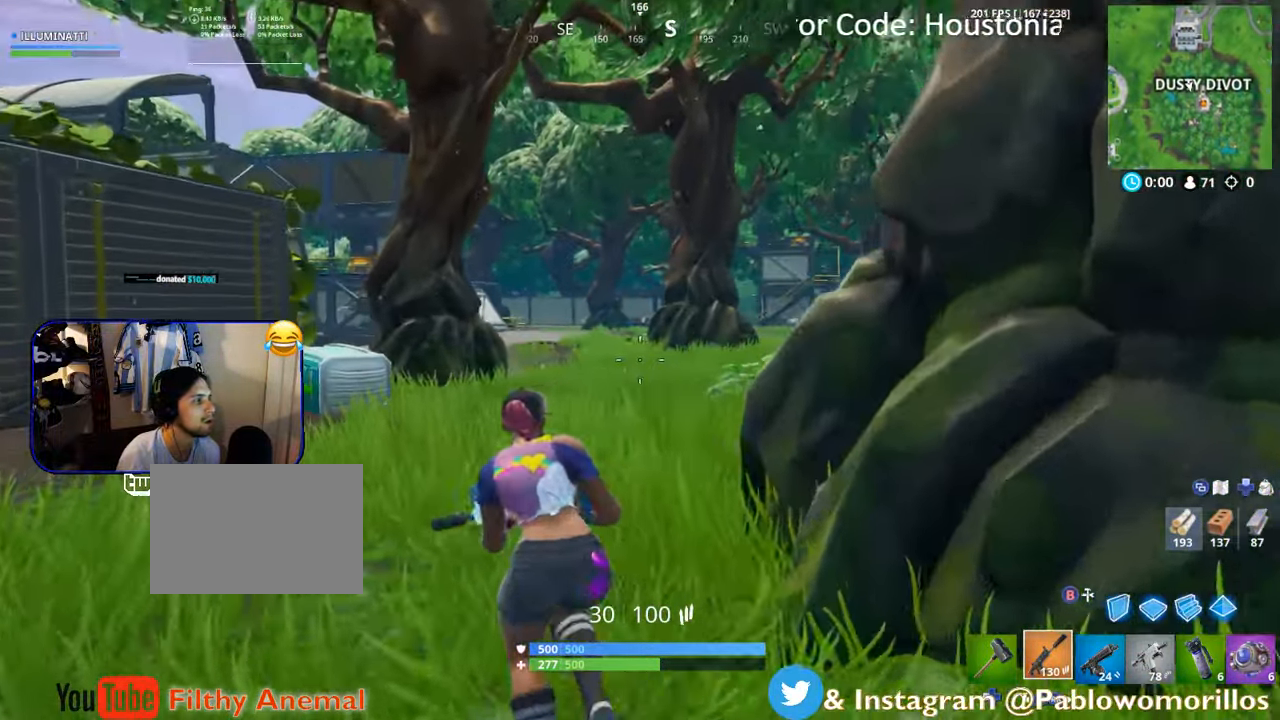
{"dt_ms": 500, "buttons": ["A"], "left_stick": "up-right", "right_stick": "center", "events": [[117, "left_stick", "up"], [117, "right_stick", "left"], [267, "left_stick", "up-right"], [284, "right_stick", "center"], [484, "A", "down"]]}
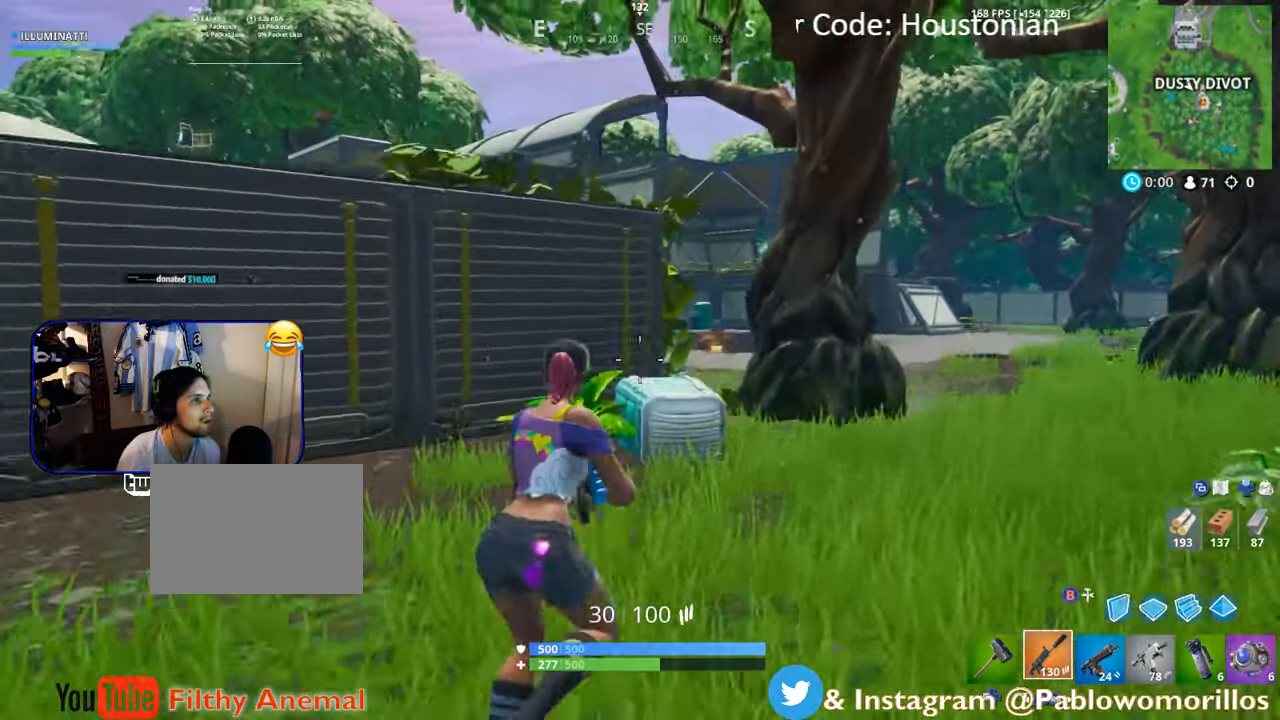
{"dt_ms": 500, "buttons": [], "left_stick": "up-right", "right_stick": "center", "events": [[184, "A", "up"]]}
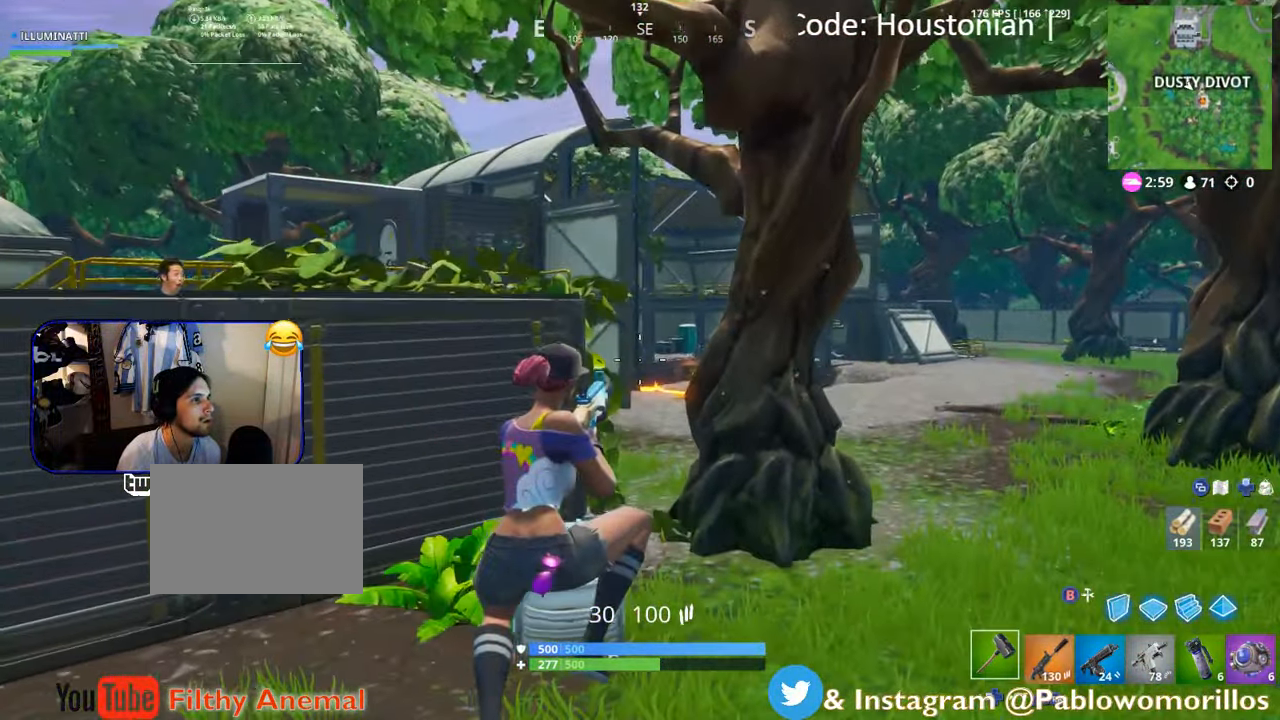
{"dt_ms": 500, "buttons": [], "left_stick": "up-right", "right_stick": "center", "events": [[17, "DPAD_LEFT", "down"], [150, "DPAD_LEFT", "up"]]}
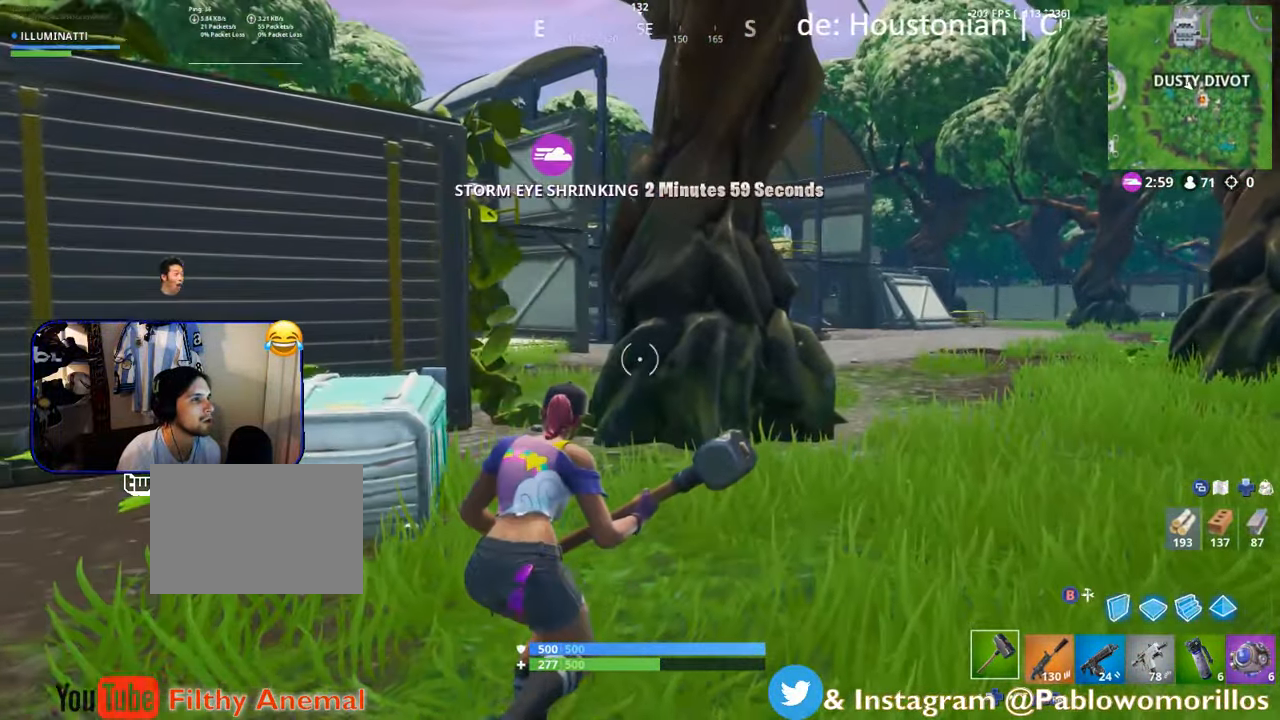
{"dt_ms": 1000, "buttons": [], "left_stick": "up-right", "right_stick": "center"}
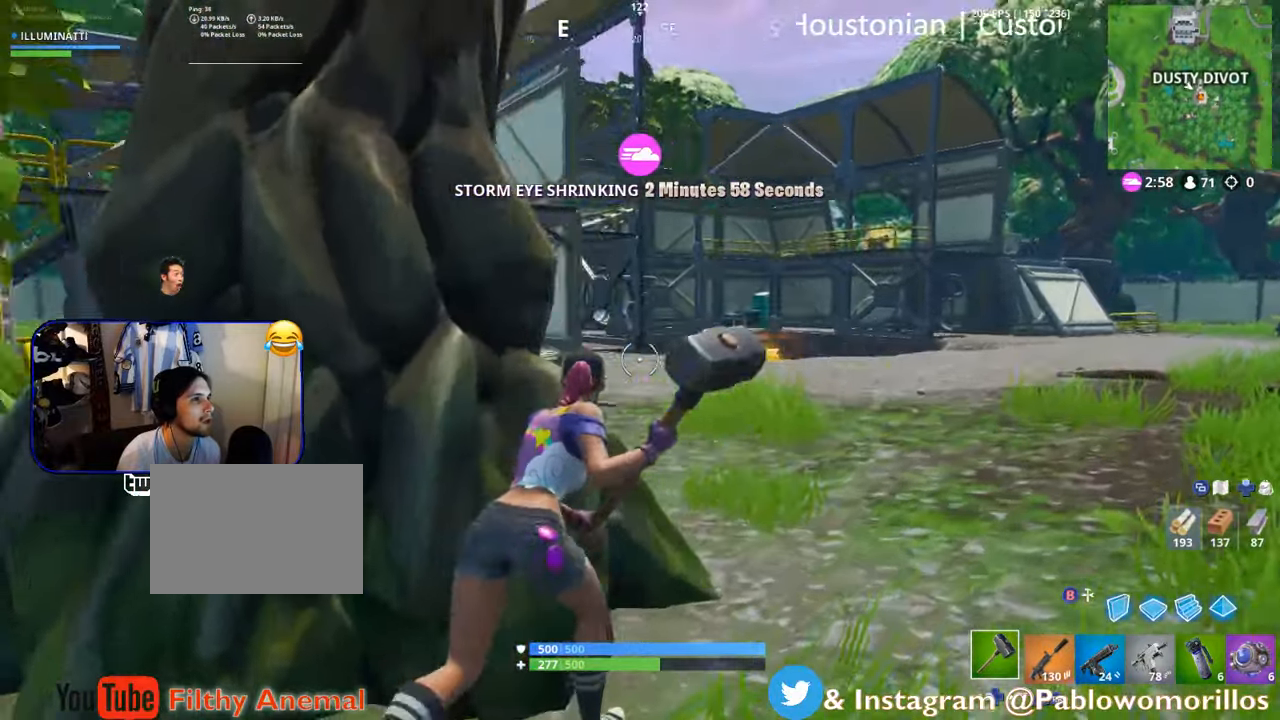
{"dt_ms": 500, "buttons": ["R2"], "left_stick": "center", "right_stick": "center"}
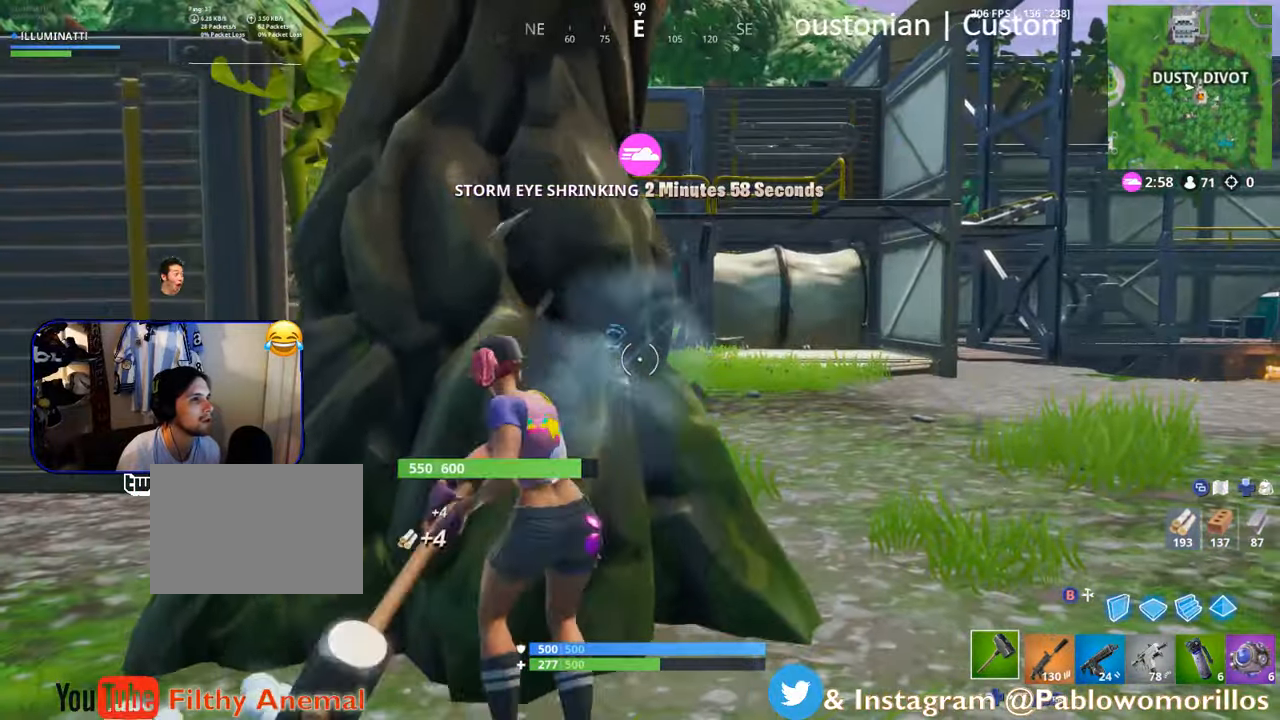
{"dt_ms": 500, "buttons": ["R2"], "left_stick": "up", "right_stick": "center", "events": [[433, "right_stick", "up-left"], [500, "left_stick", "up"], [500, "right_stick", "center"]]}
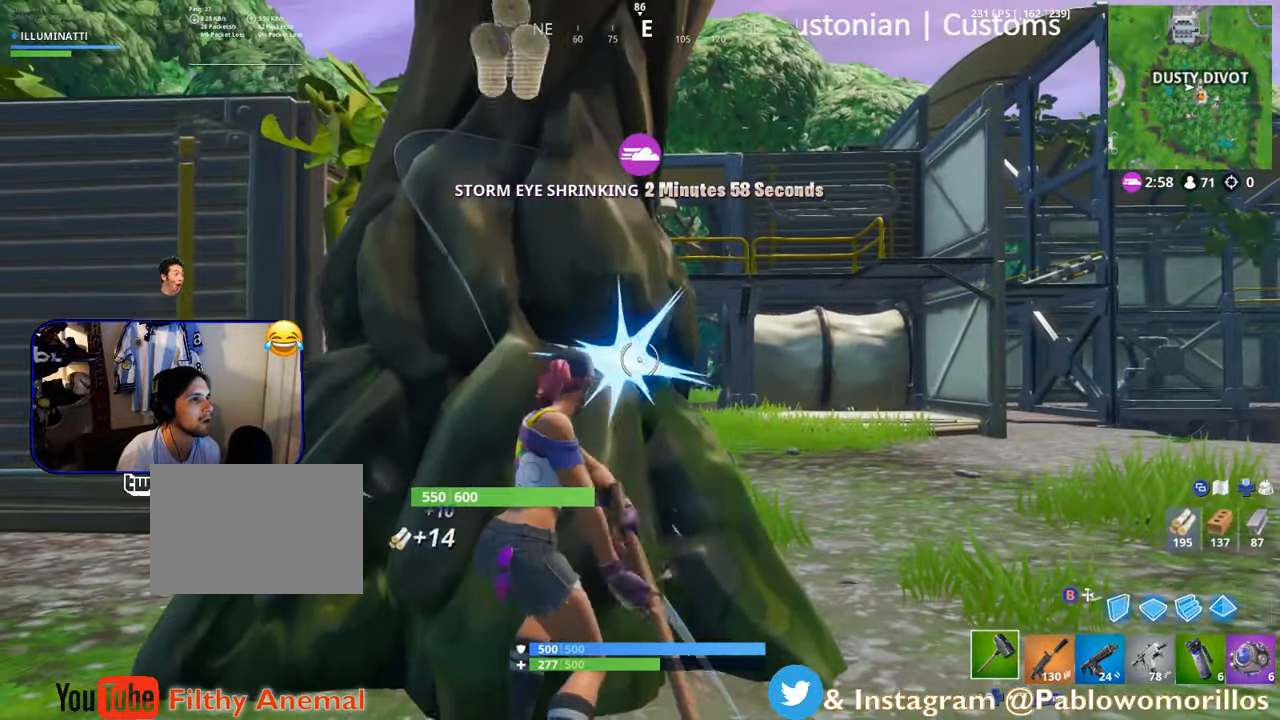
{"dt_ms": 500, "buttons": ["R2"], "left_stick": "up-right", "right_stick": "center", "events": [[150, "left_stick", "down-left"], [250, "left_stick", "down-right"], [416, "left_stick", "up-right"], [416, "right_stick", "down-left"], [500, "right_stick", "center"]]}